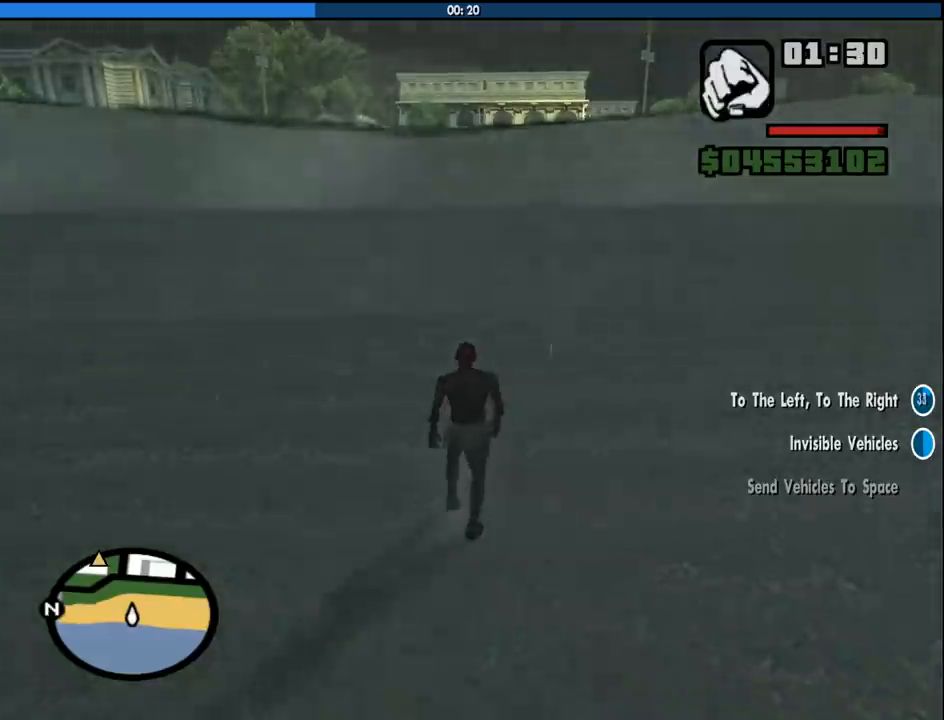
Gameplay with keyboard and mouse; each line is a JSON object with the keys and mouse buttons held at the frame after it. "events" lists presses ("down") and releases ("up") of "1", "2", "3", "4", "5", "6", "8", "a", "alt", "c", "ctrl", "d", "down", "e", "escape", "f", "f1", "f2", "f3", "g", "h", "left", "num2", "q", "r", "right", "s", "shift", "space", "tab", "up", "v", "w", "x", "z", "mouse_left", "mouse_middle", "mouse_right", "mouse_wheel_up" and "mouse_wheel_down" between this image and that frame as [ms after this image, input, new state], when the widget could be followed in between. "mouse_left", "mouse_middle", "mouse_right", "mouse_wheel_up", "mouse_wheel_down" = the "left", "middle", "right", "wheel_up", "wheel_down" buttons of the "mouse" list. No other keys are recorded. Mouse movement is not recorded.
{"keys": ["w"], "mouse": [], "events": [[116, "w", "up"], [166, "c", "down"], [266, "c", "up"], [316, "w", "down"]]}
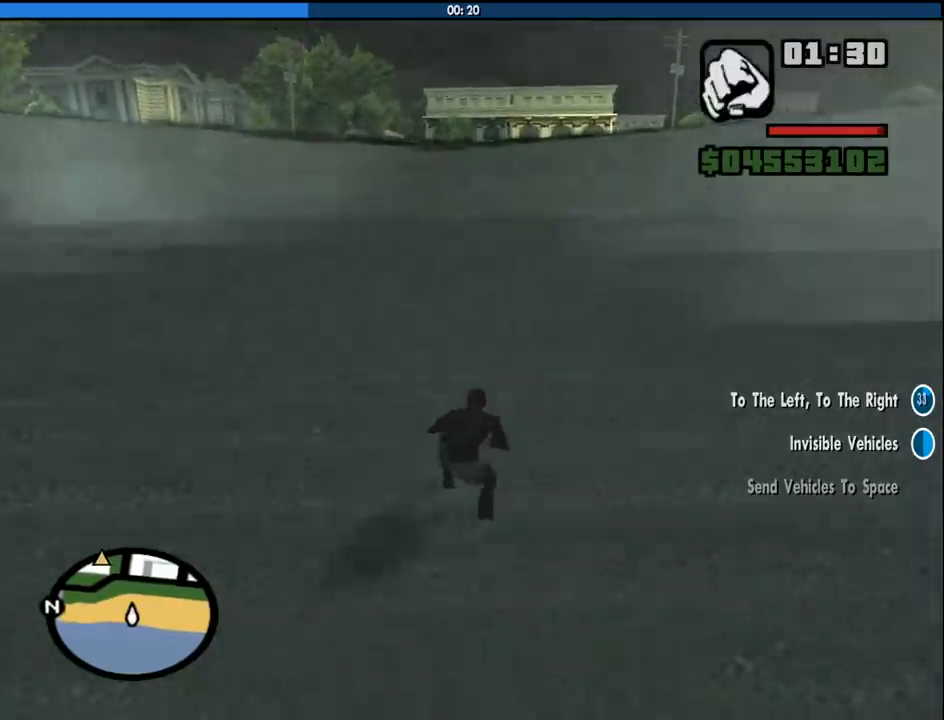
{"keys": ["w"], "mouse": ["right"], "events": [[333, "space", "down"], [366, "mouse_wheel_up", "down"], [416, "mouse_wheel_up", "up"], [416, "space", "up"], [466, "mouse_right", "down"]]}
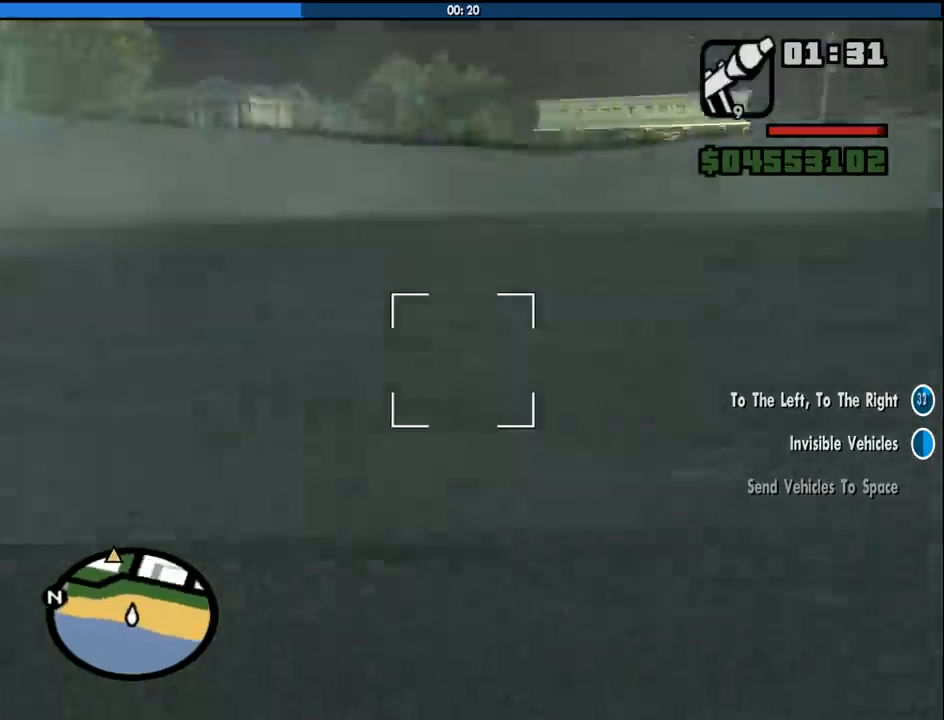
{"keys": ["w"], "mouse": ["right"], "events": []}
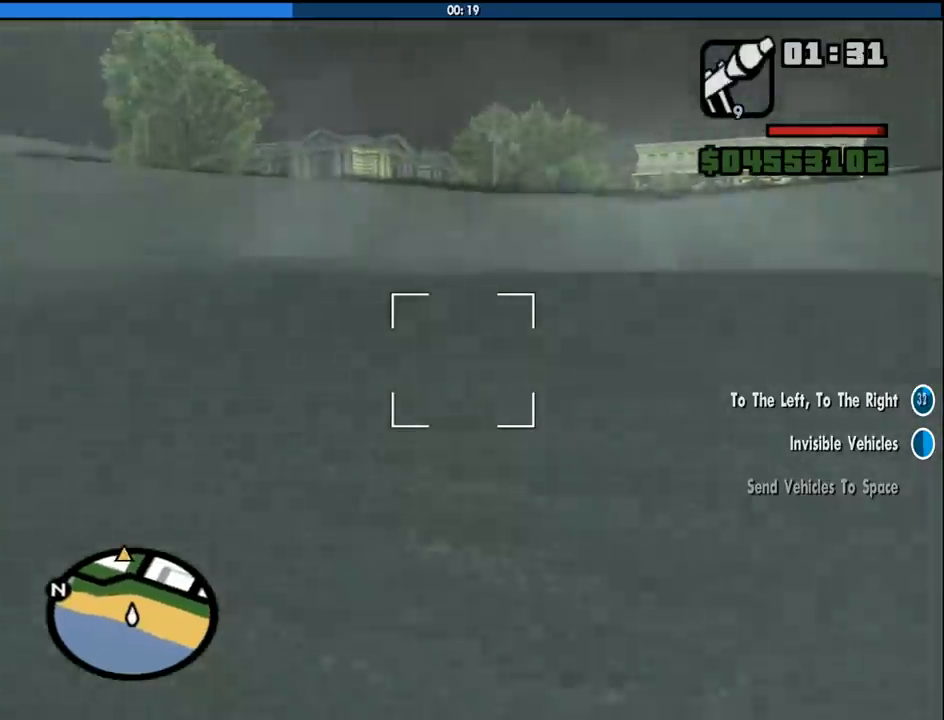
{"keys": ["w"], "mouse": ["right"], "events": []}
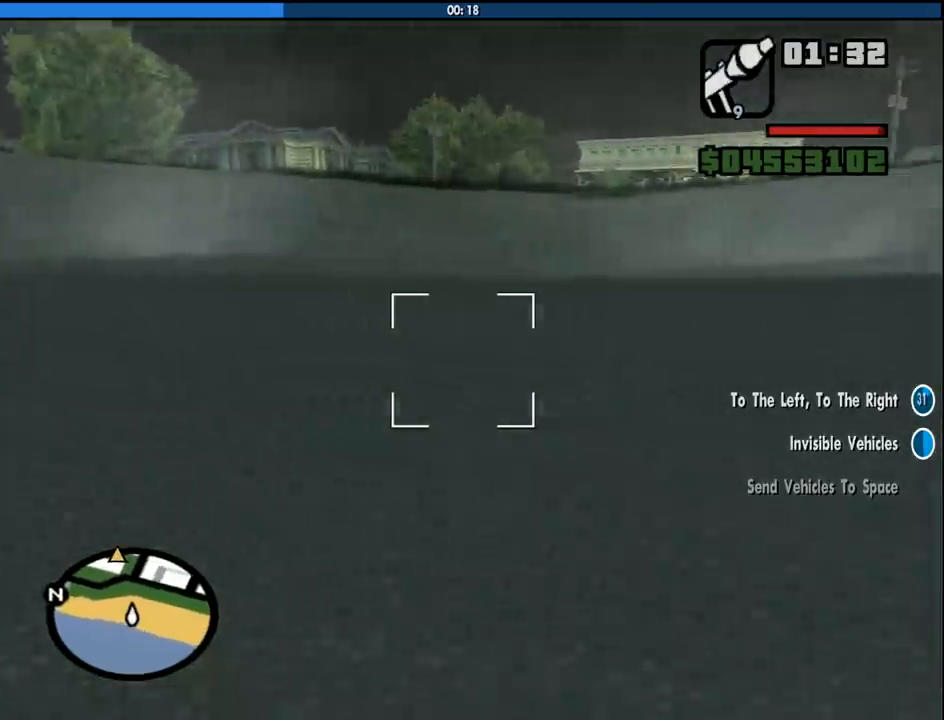
{"keys": ["w"], "mouse": ["right"], "events": []}
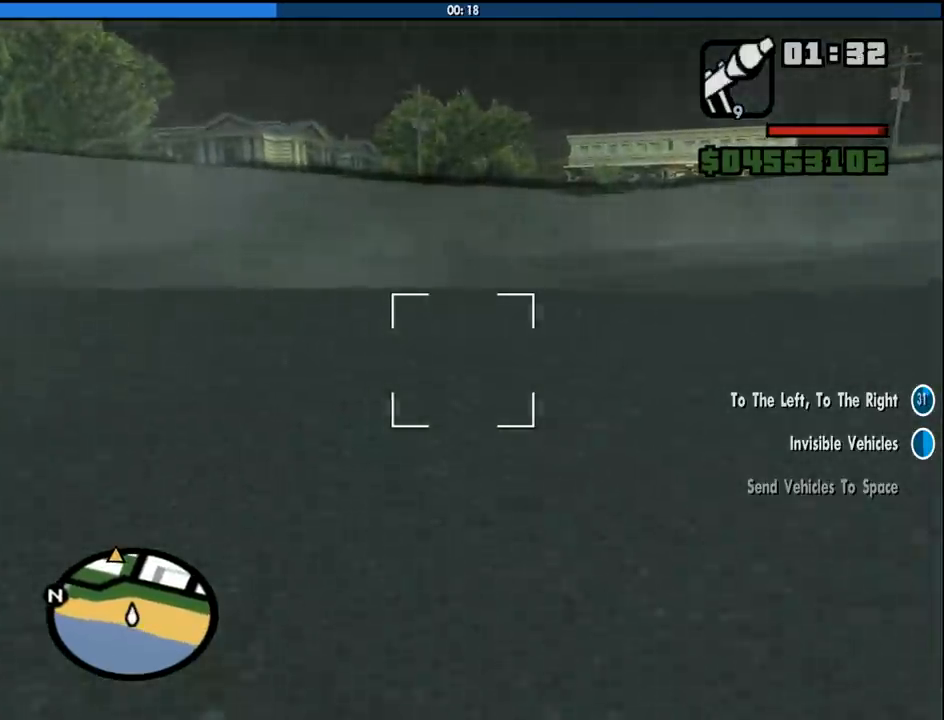
{"keys": ["w"], "mouse": ["right"], "events": []}
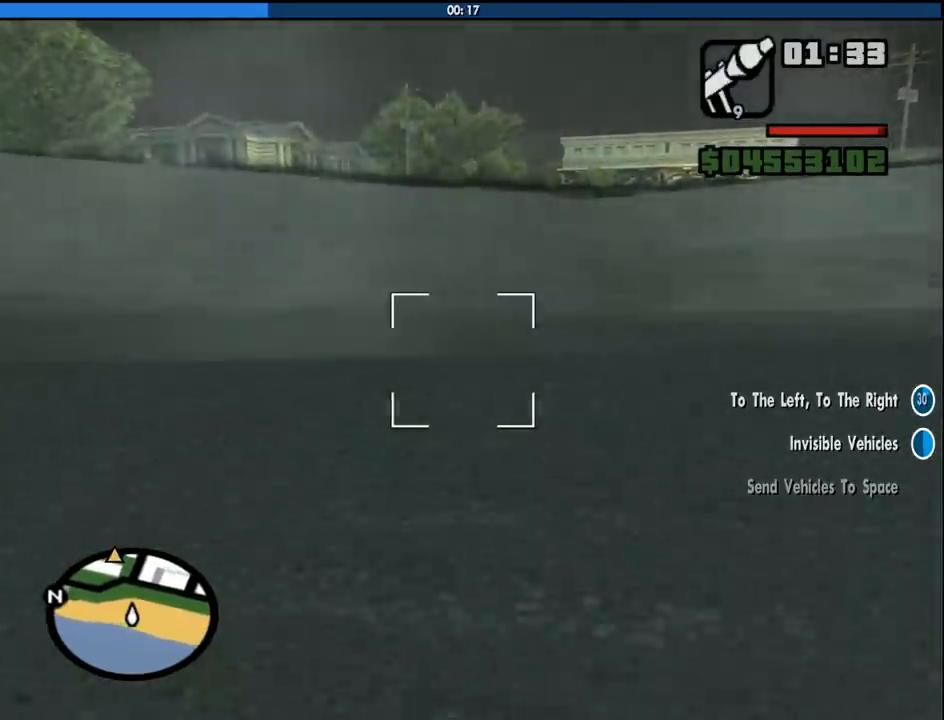
{"keys": ["w"], "mouse": ["right"], "events": []}
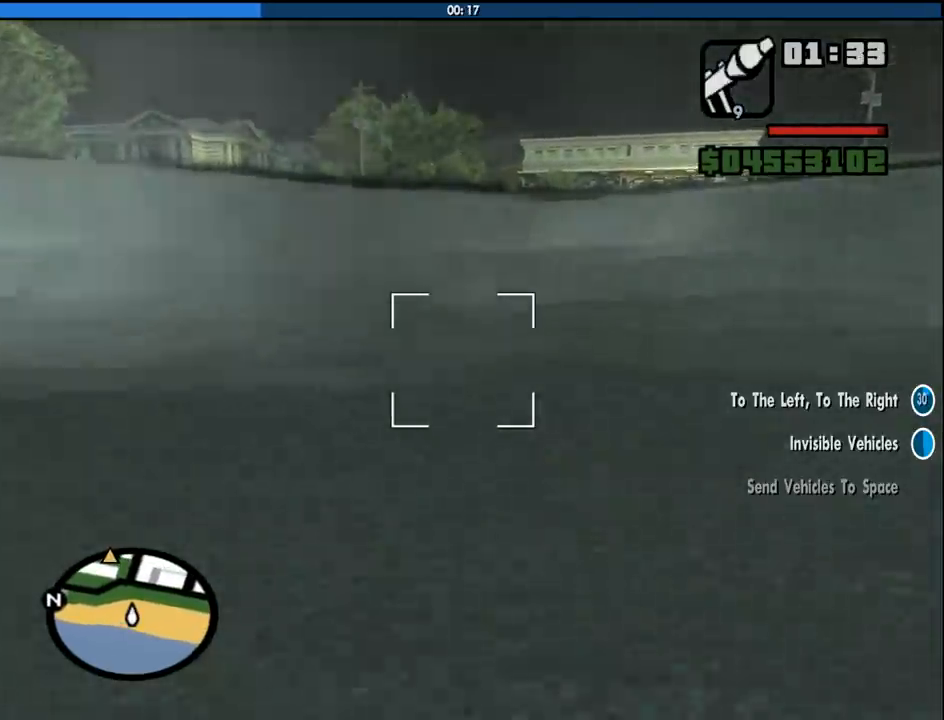
{"keys": ["w"], "mouse": ["right"], "events": []}
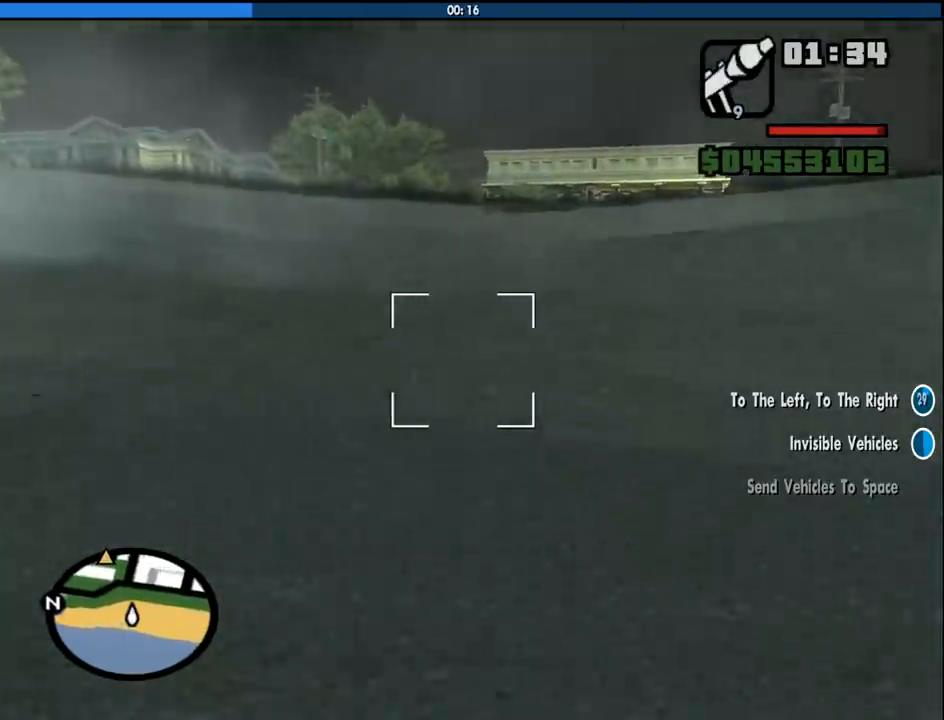
{"keys": ["w"], "mouse": ["right"], "events": []}
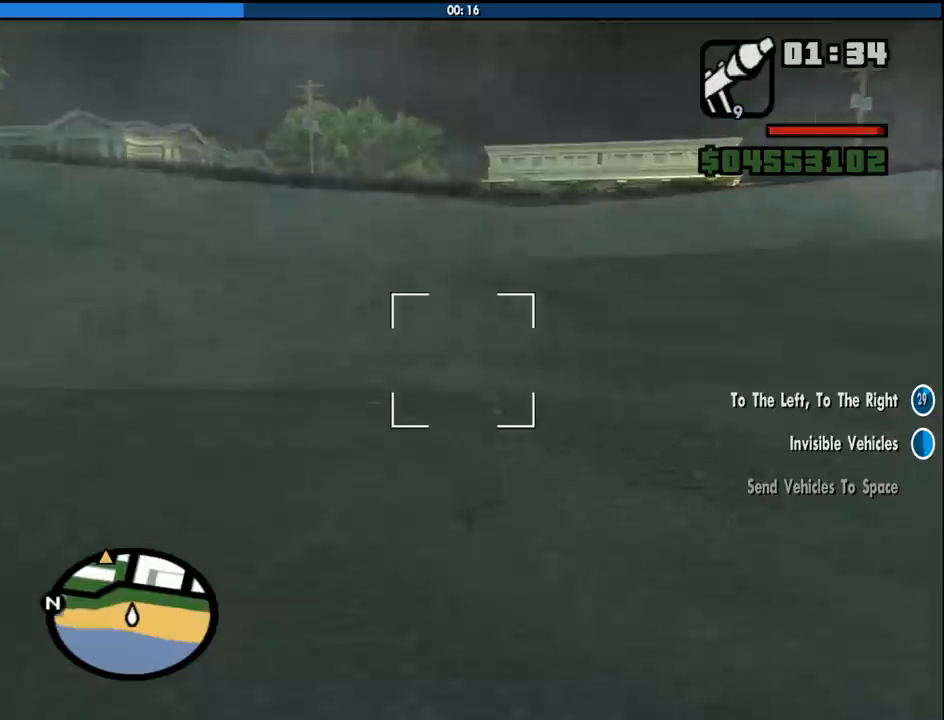
{"keys": ["w"], "mouse": ["right"], "events": []}
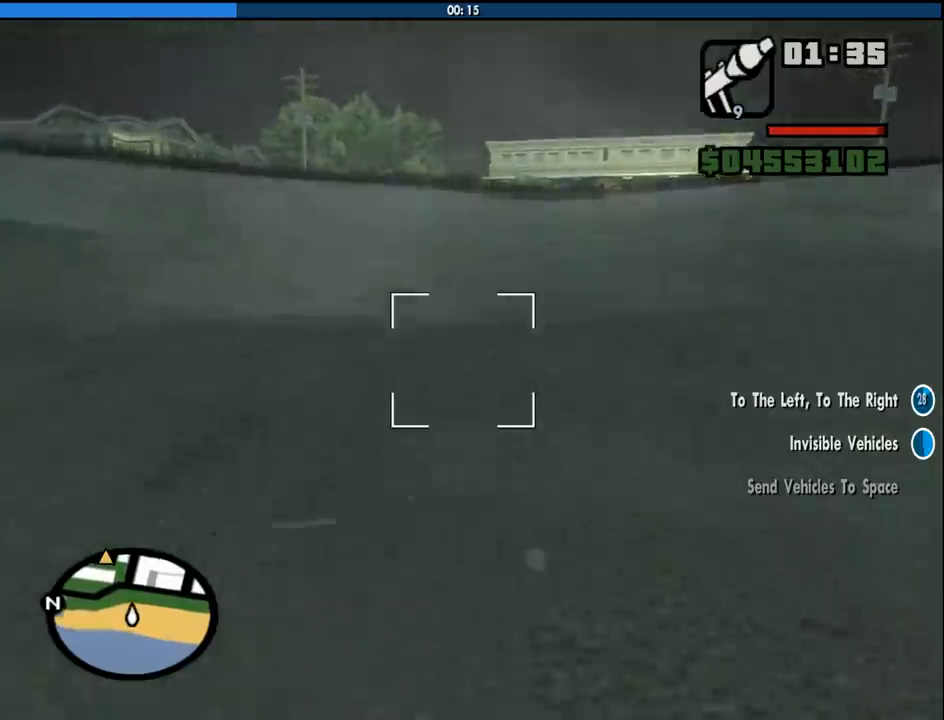
{"keys": ["w"], "mouse": ["right"], "events": []}
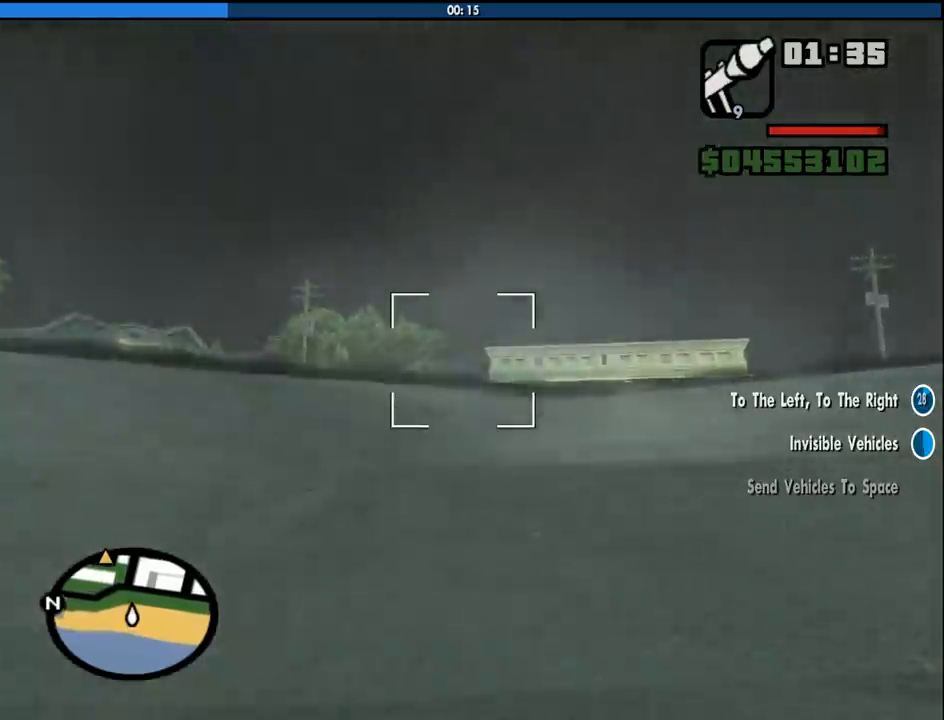
{"keys": ["w"], "mouse": ["right"], "events": []}
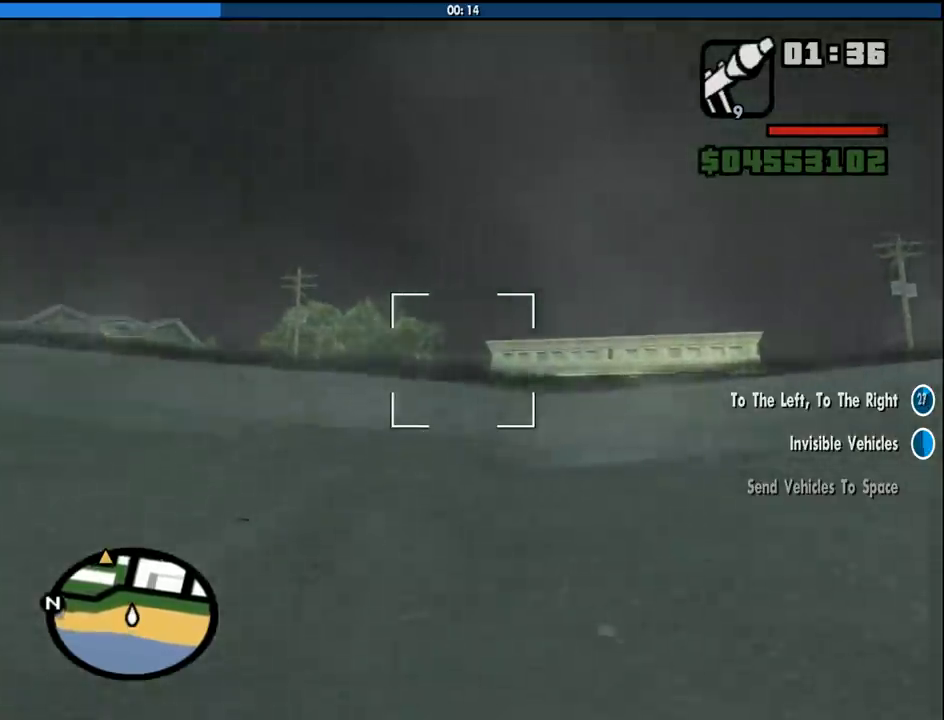
{"keys": ["w"], "mouse": ["right"], "events": []}
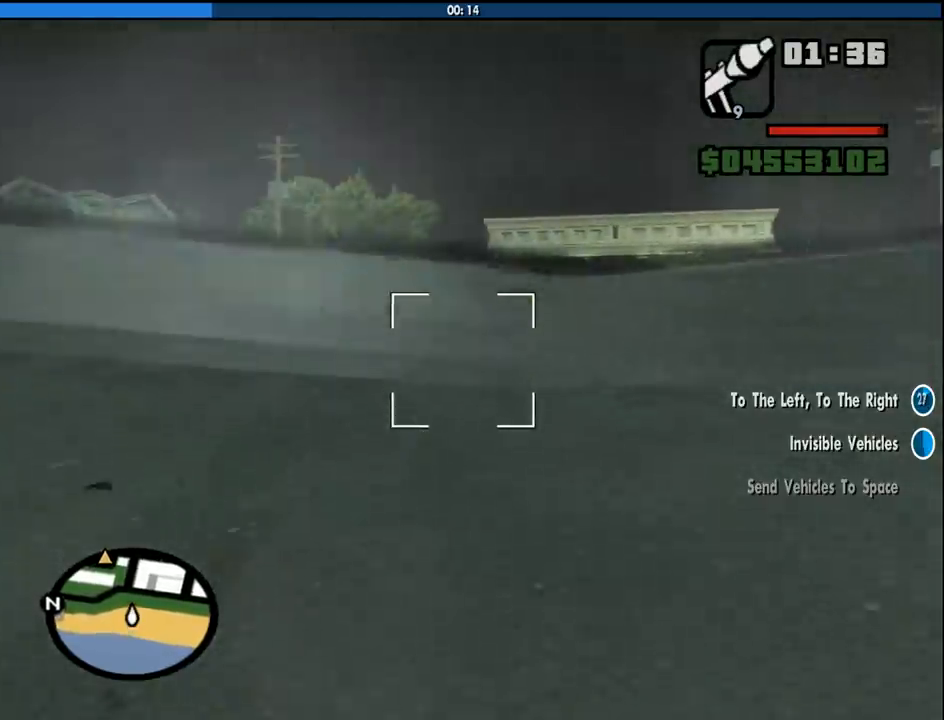
{"keys": ["w"], "mouse": ["right"], "events": []}
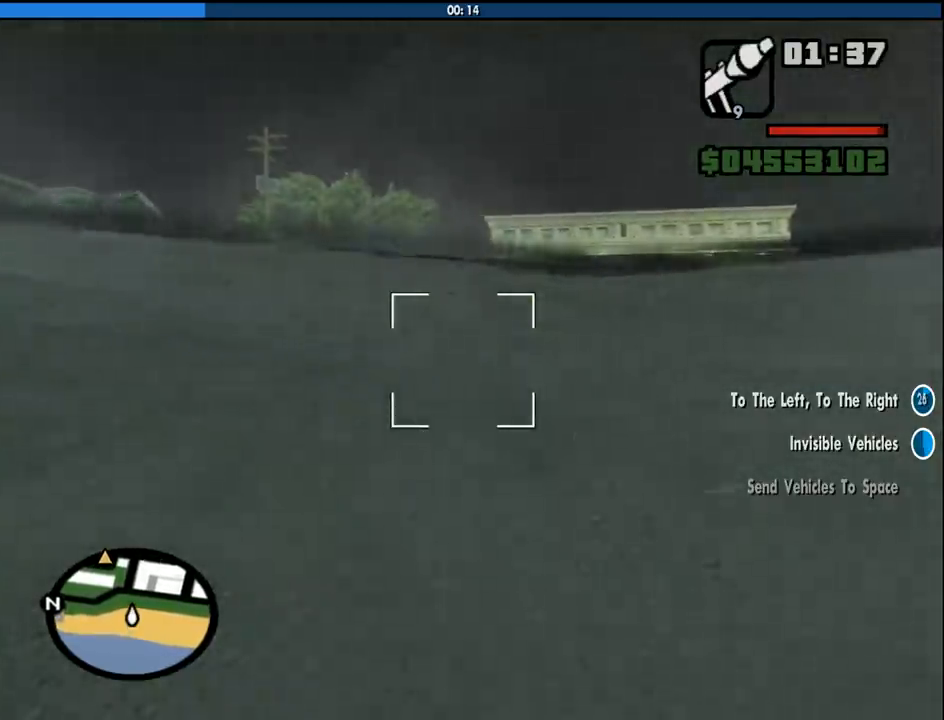
{"keys": ["w"], "mouse": ["right"], "events": []}
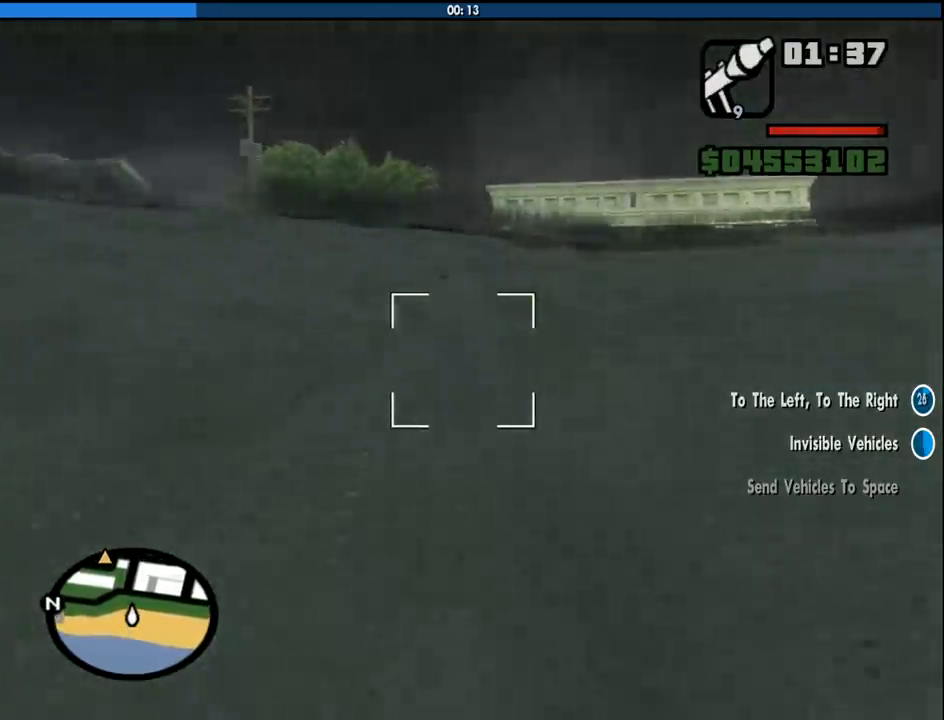
{"keys": ["w"], "mouse": ["right"], "events": []}
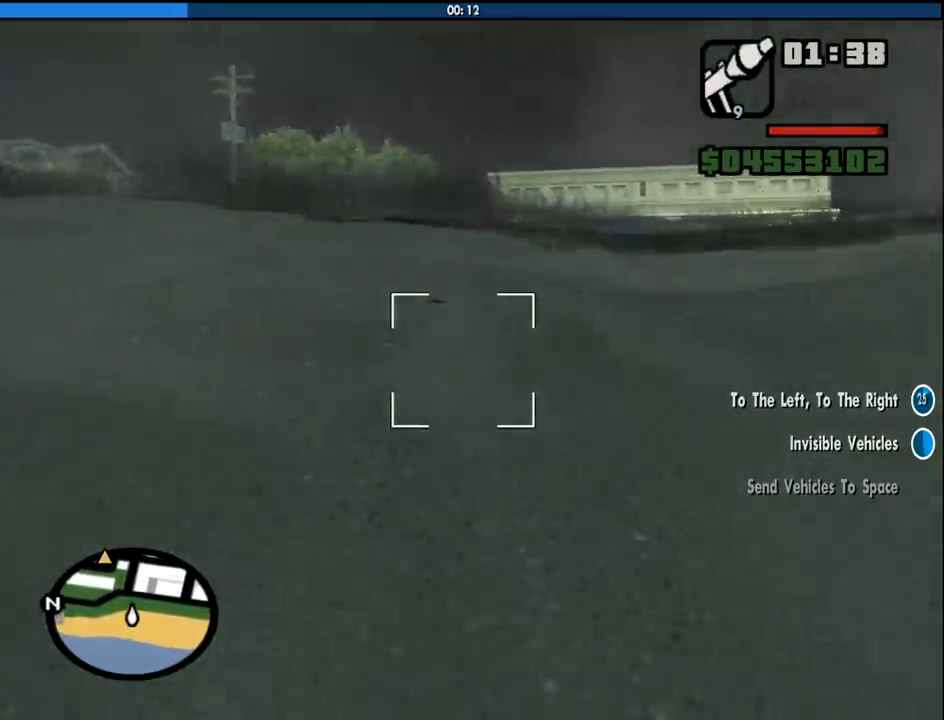
{"keys": ["w"], "mouse": ["right"], "events": []}
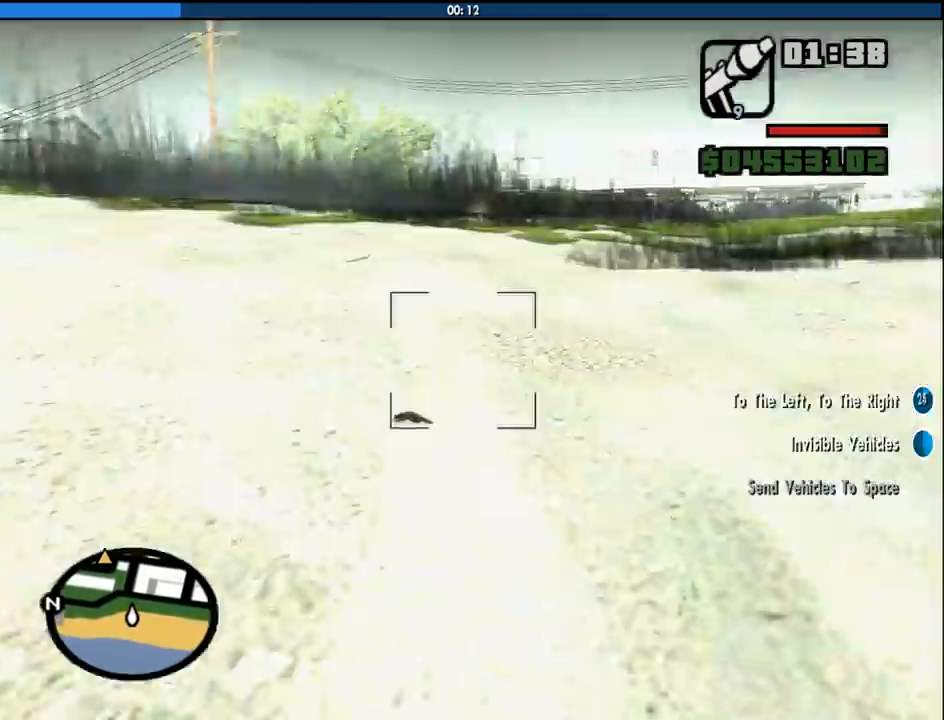
{"keys": ["w"], "mouse": ["right"], "events": []}
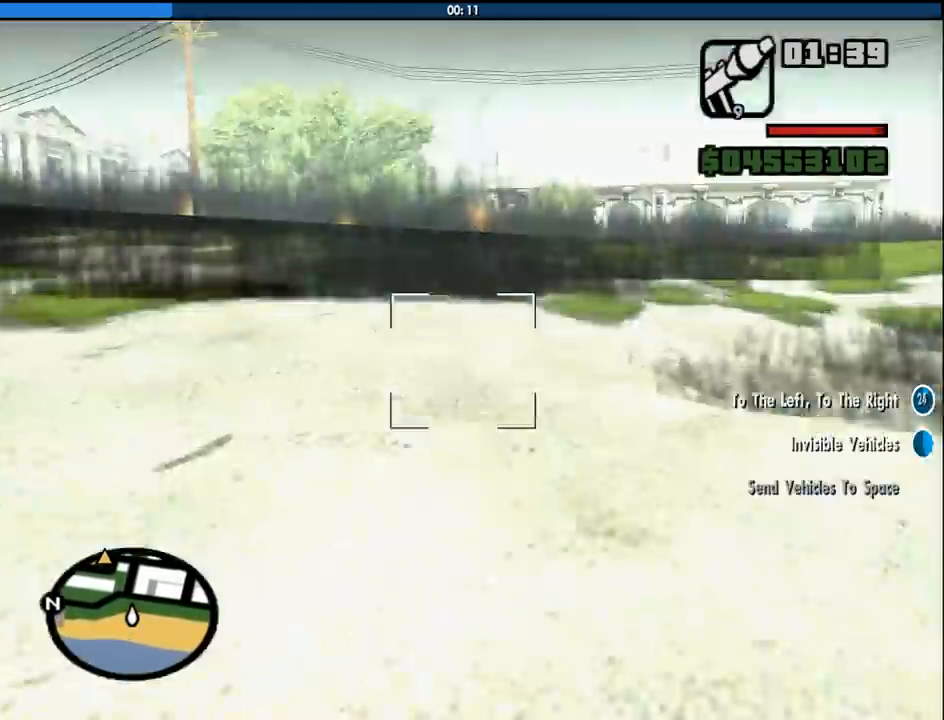
{"keys": ["w"], "mouse": ["right"], "events": []}
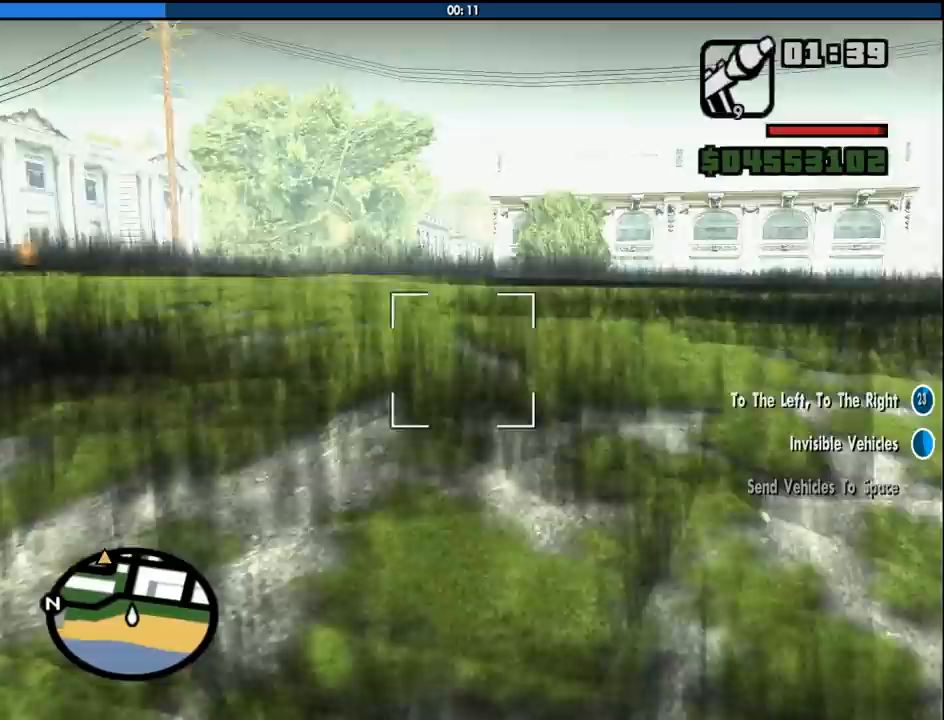
{"keys": ["w"], "mouse": ["right"], "events": []}
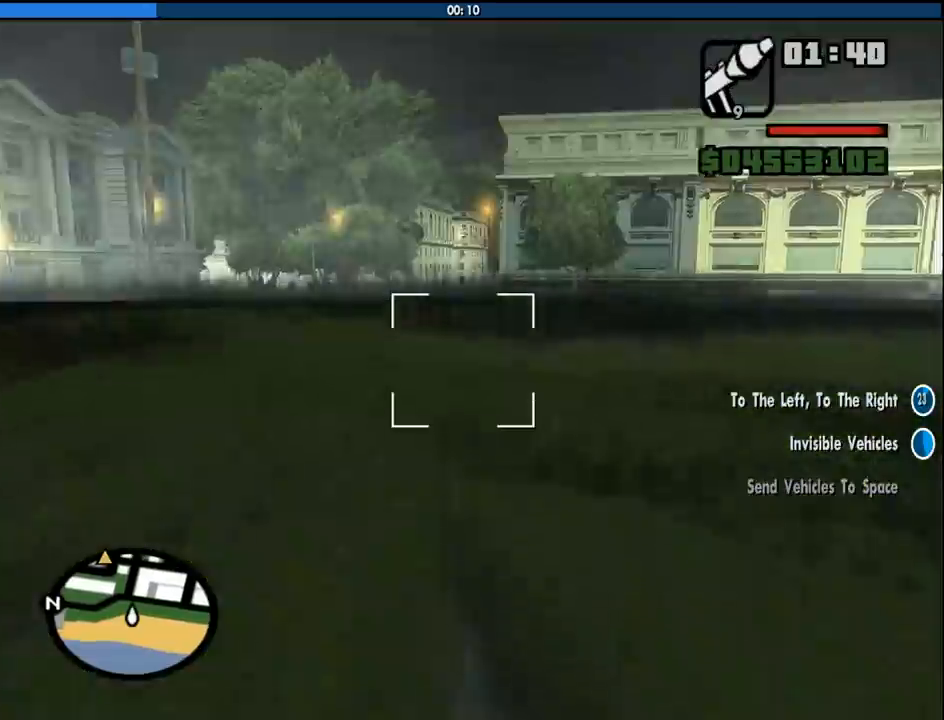
{"keys": ["w"], "mouse": ["right"], "events": []}
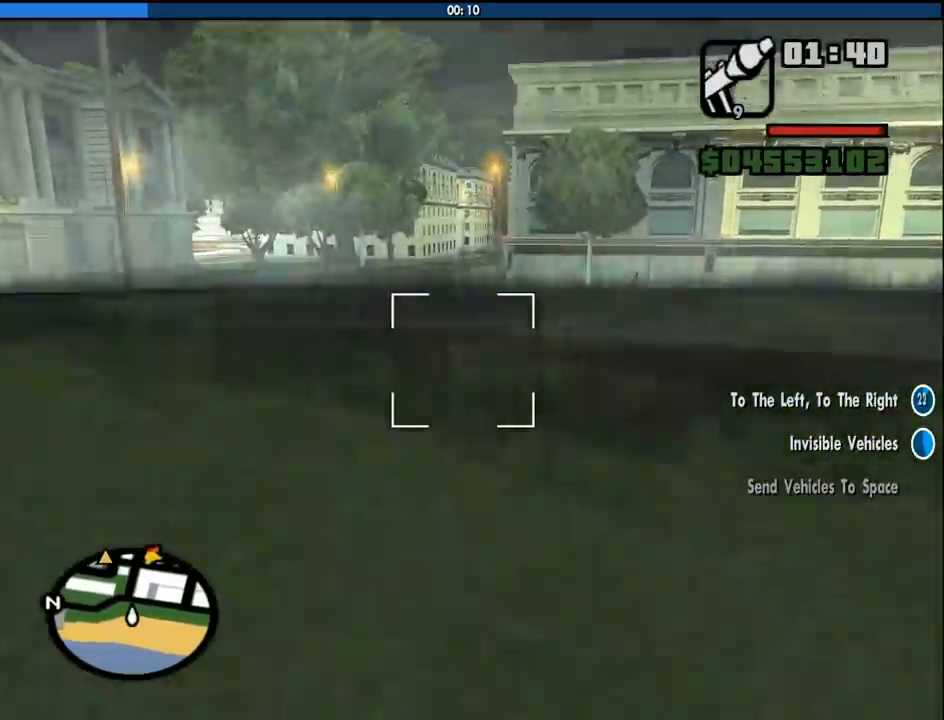
{"keys": ["w"], "mouse": ["right"], "events": []}
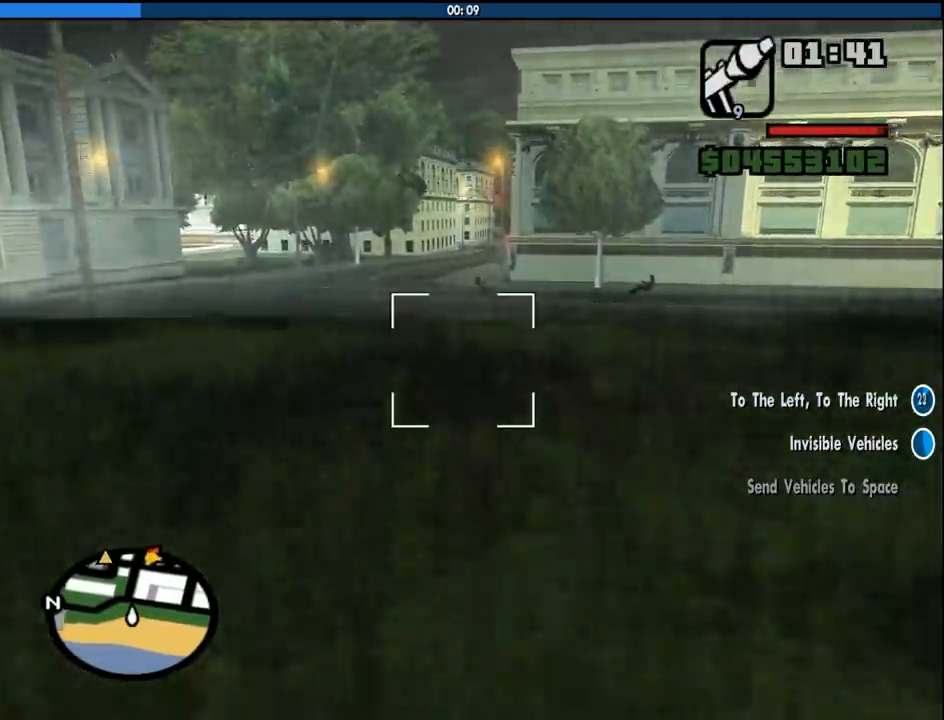
{"keys": ["w"], "mouse": ["right"], "events": []}
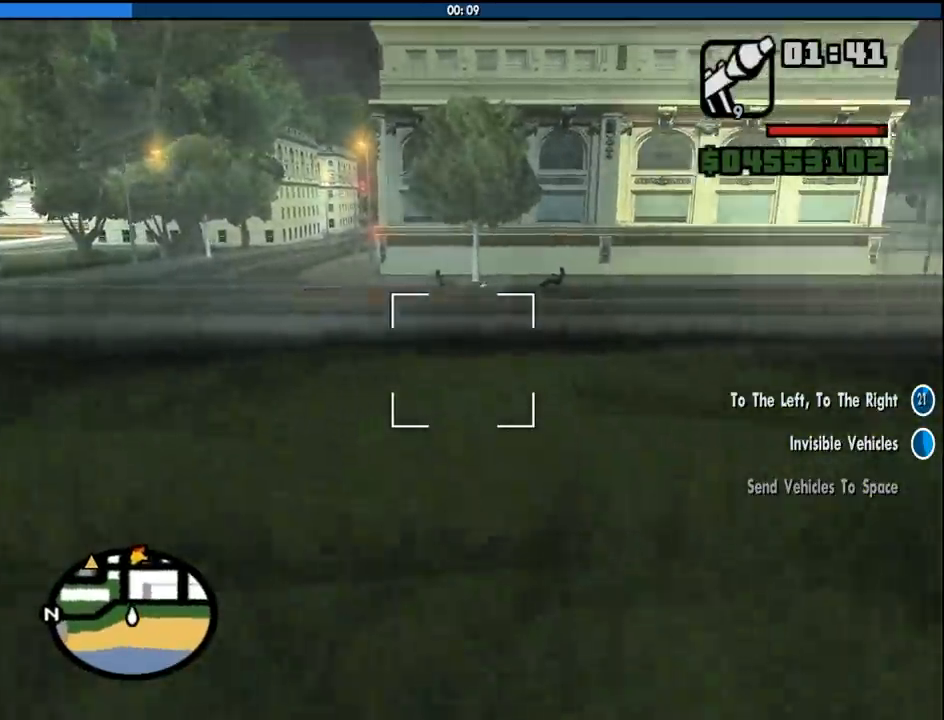
{"keys": ["w"], "mouse": ["right"], "events": []}
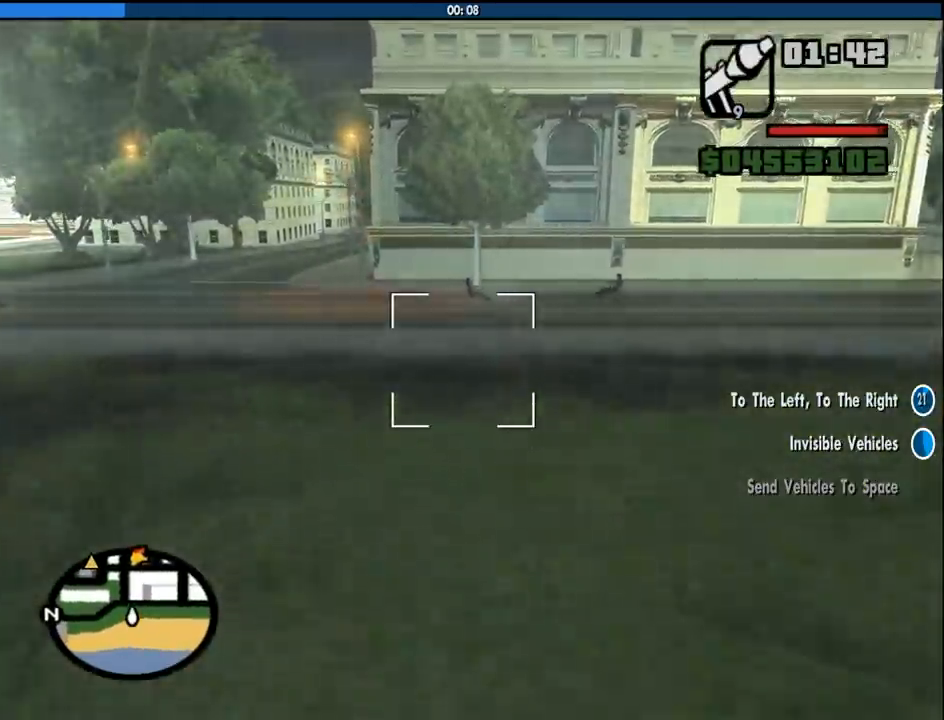
{"keys": ["w"], "mouse": ["right"], "events": []}
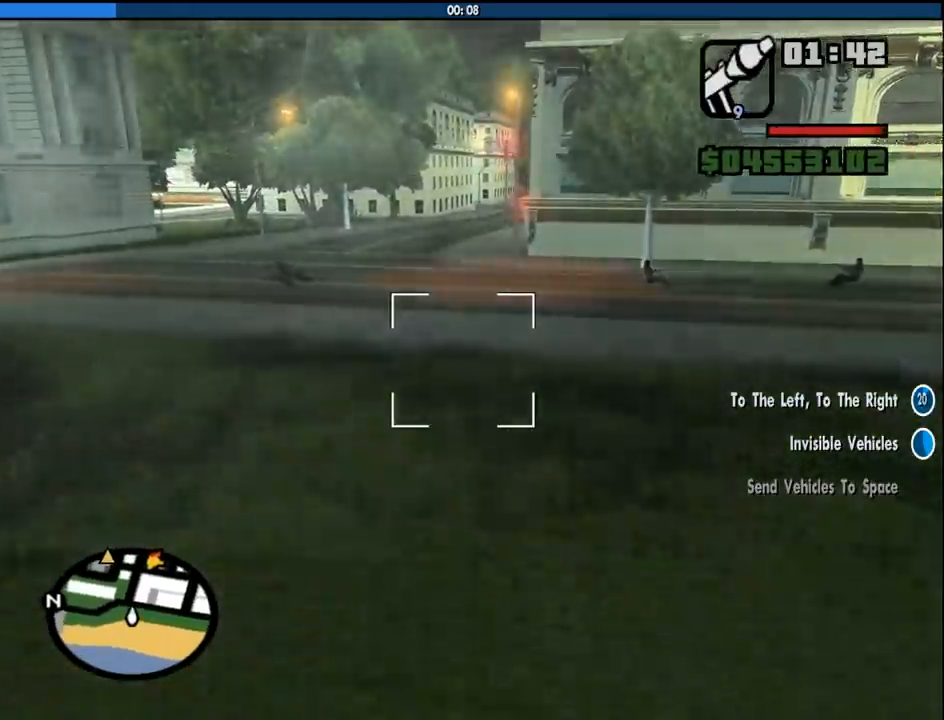
{"keys": ["w"], "mouse": ["right"], "events": []}
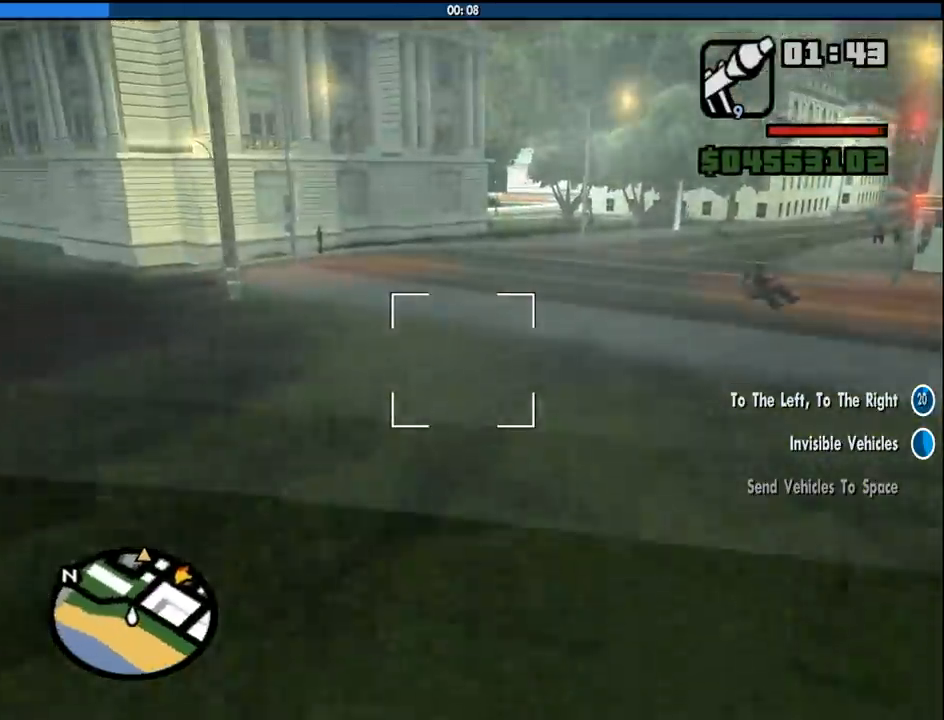
{"keys": ["w"], "mouse": ["right"], "events": []}
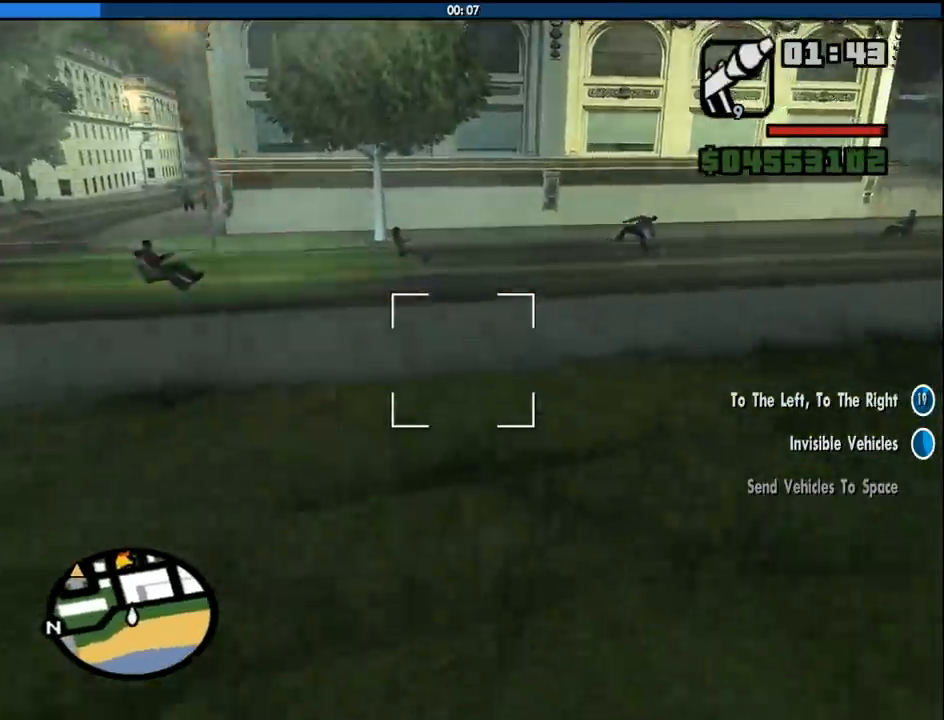
{"keys": ["w"], "mouse": ["right"], "events": []}
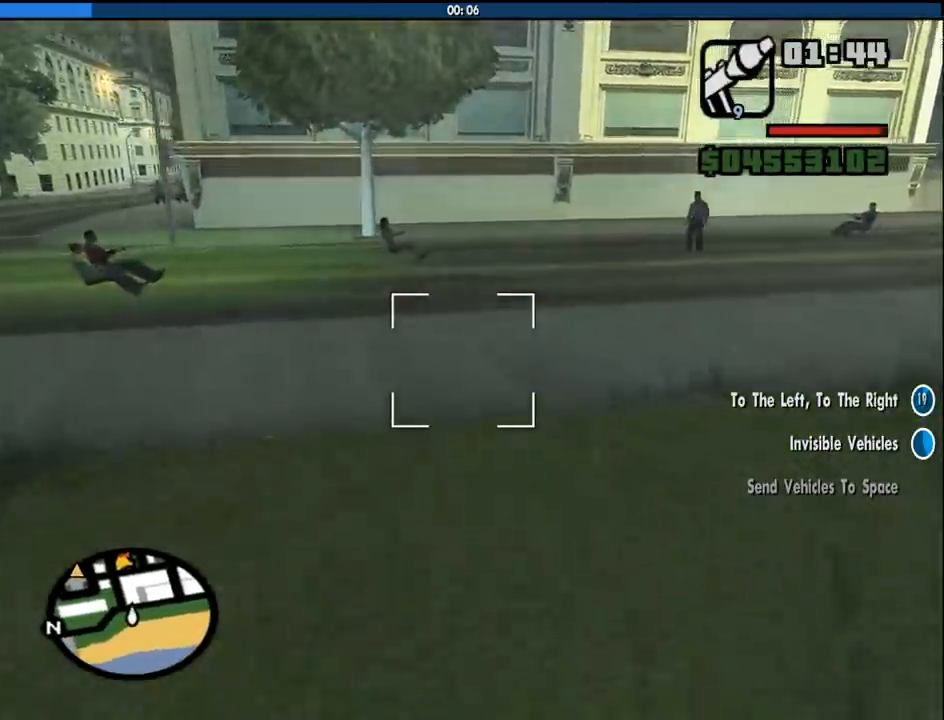
{"keys": ["w"], "mouse": ["right"], "events": []}
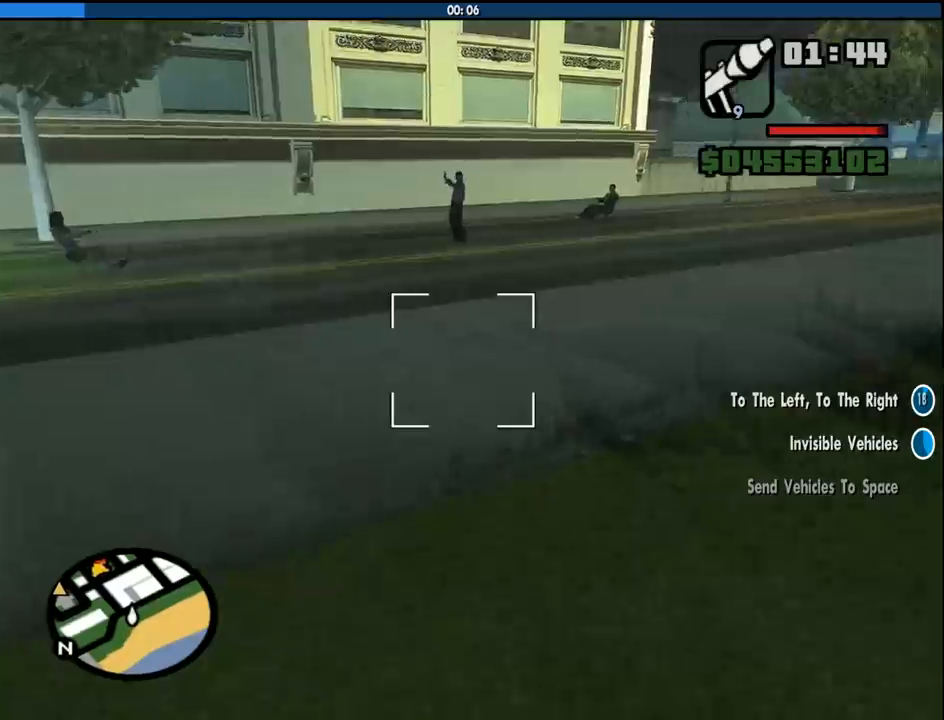
{"keys": ["w"], "mouse": ["right"], "events": []}